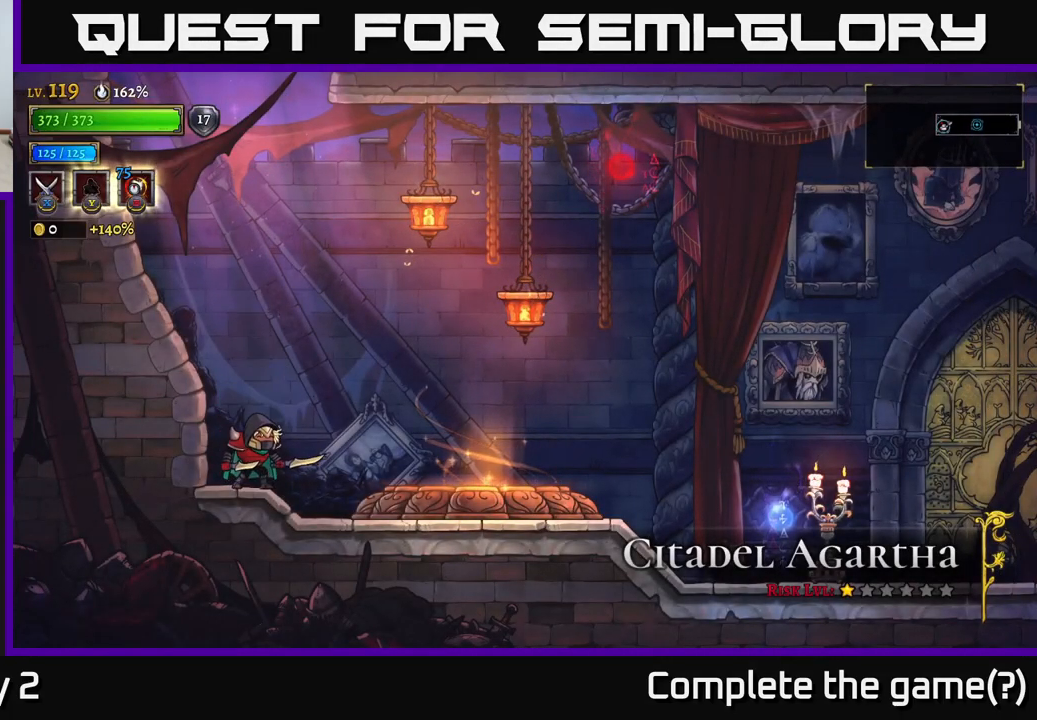
Gameplay with a controller (Xbox layout); each line is a JSON object with the inputs held at the frame after it. "events" lists button and stick changes between this image and that frame as [ms after this image, input, new state], when the widget could be followed in between.
{"buttons": [], "left_stick": "right", "right_stick": "center", "events": [[67, "left_stick", "right"]]}
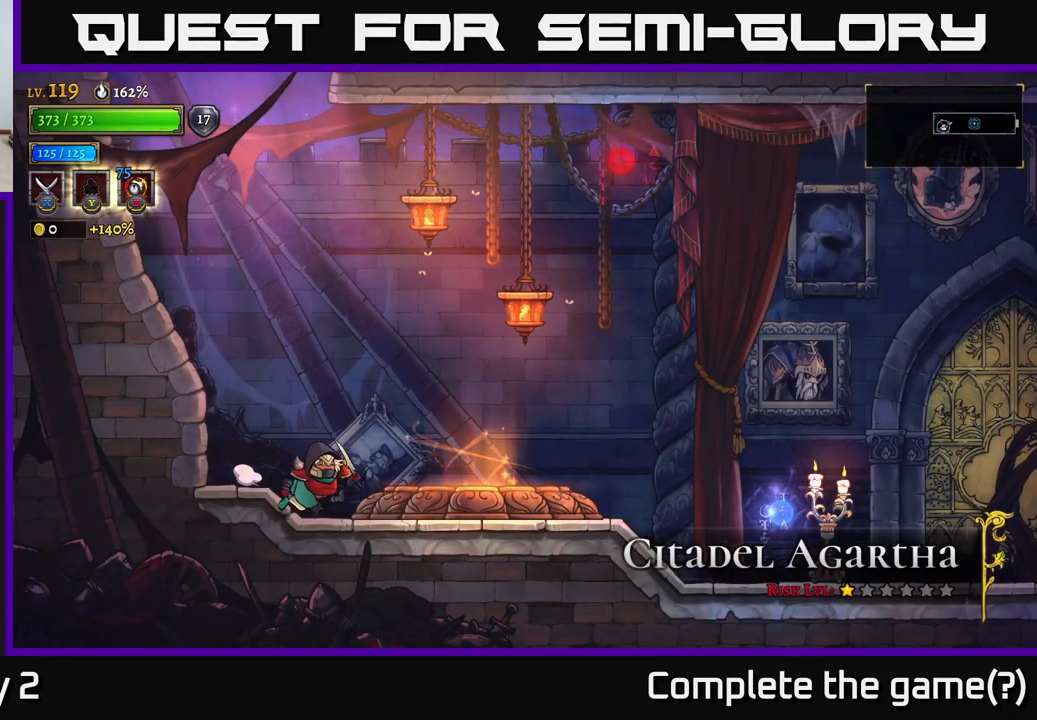
{"buttons": [], "left_stick": "center", "right_stick": "center", "events": [[433, "left_stick", "center"], [450, "R1", "down"], [500, "R1", "up"]]}
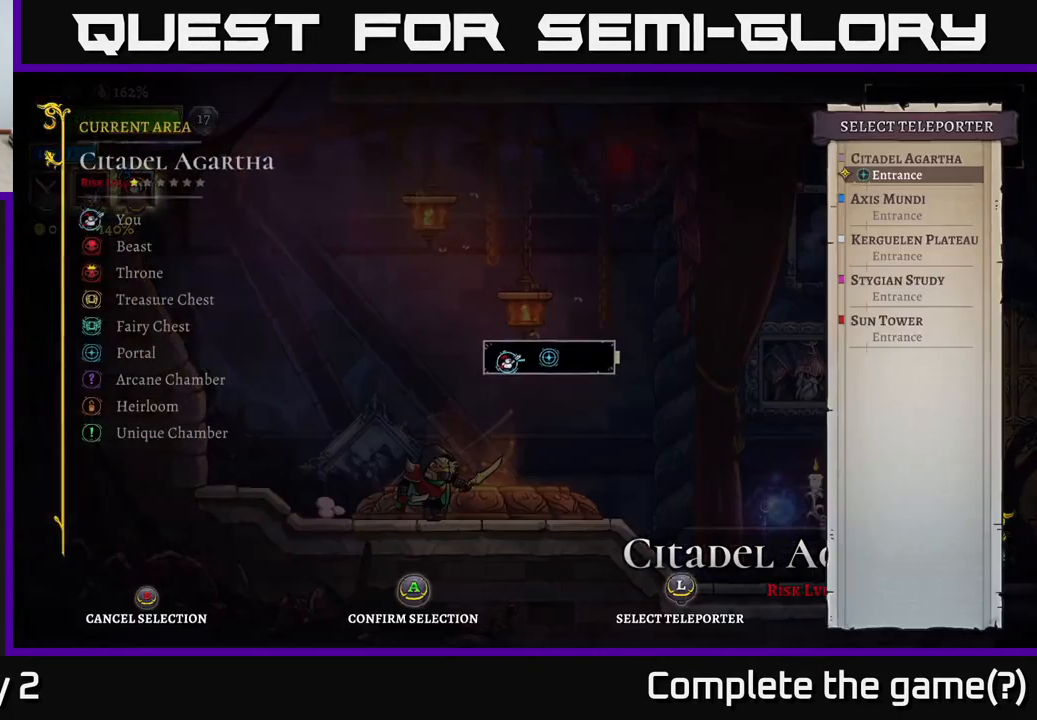
{"buttons": [], "left_stick": "center", "right_stick": "center", "events": []}
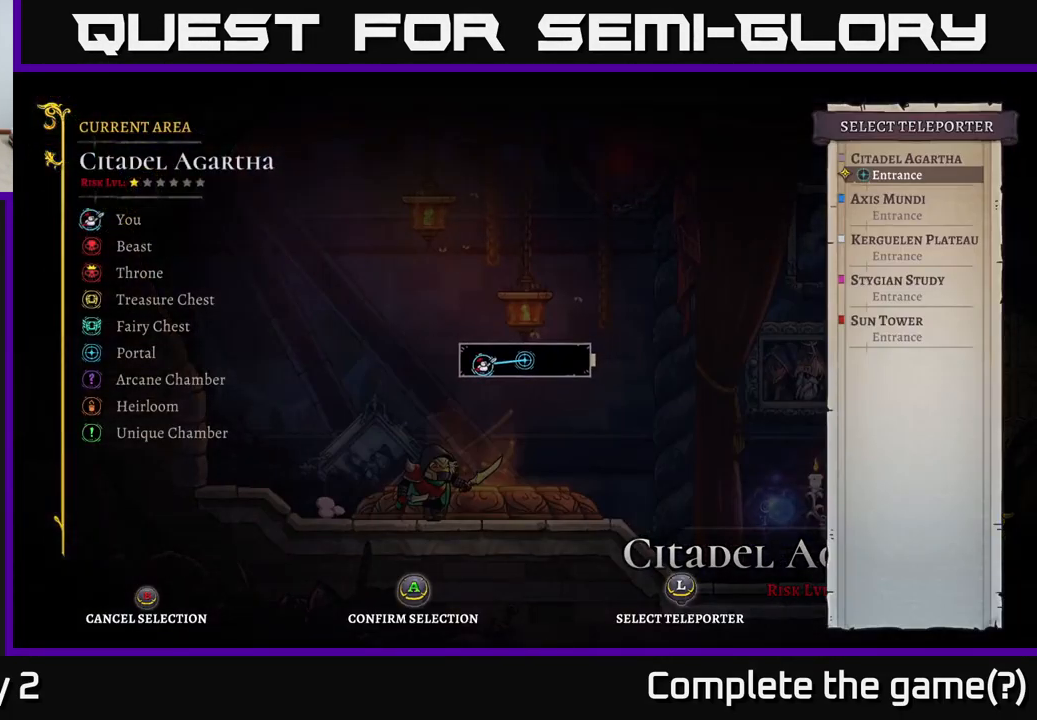
{"buttons": [], "left_stick": "center", "right_stick": "center", "events": []}
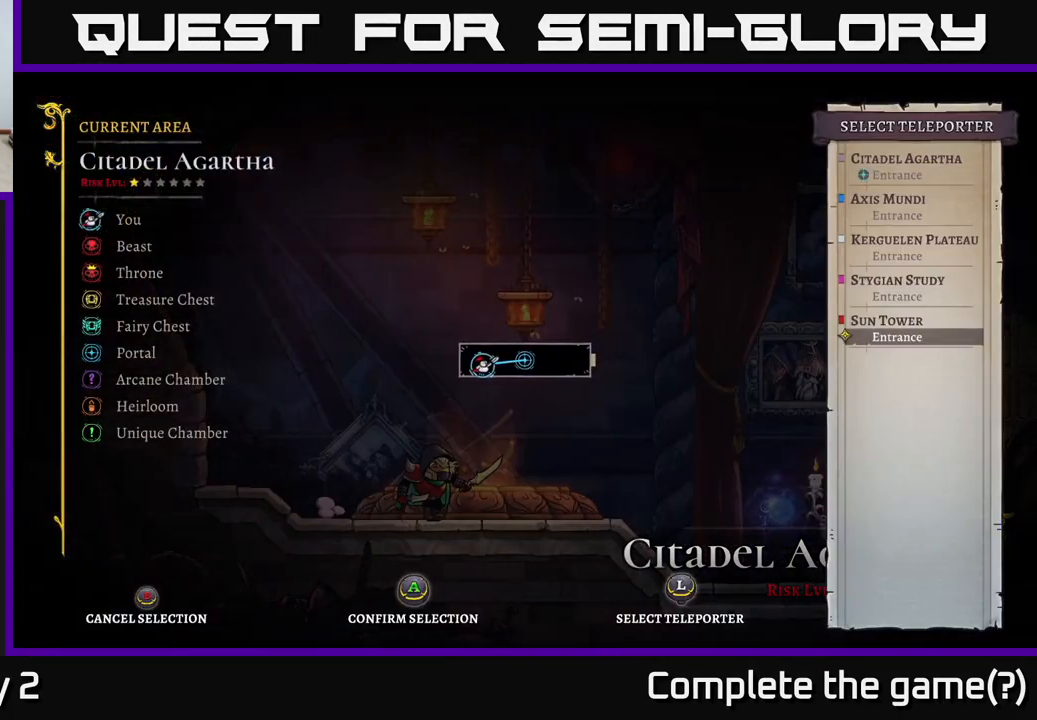
{"buttons": [], "left_stick": "center", "right_stick": "center", "events": [[49, "left_stick", "up"], [183, "left_stick", "center"], [233, "A", "down"], [316, "A", "up"]]}
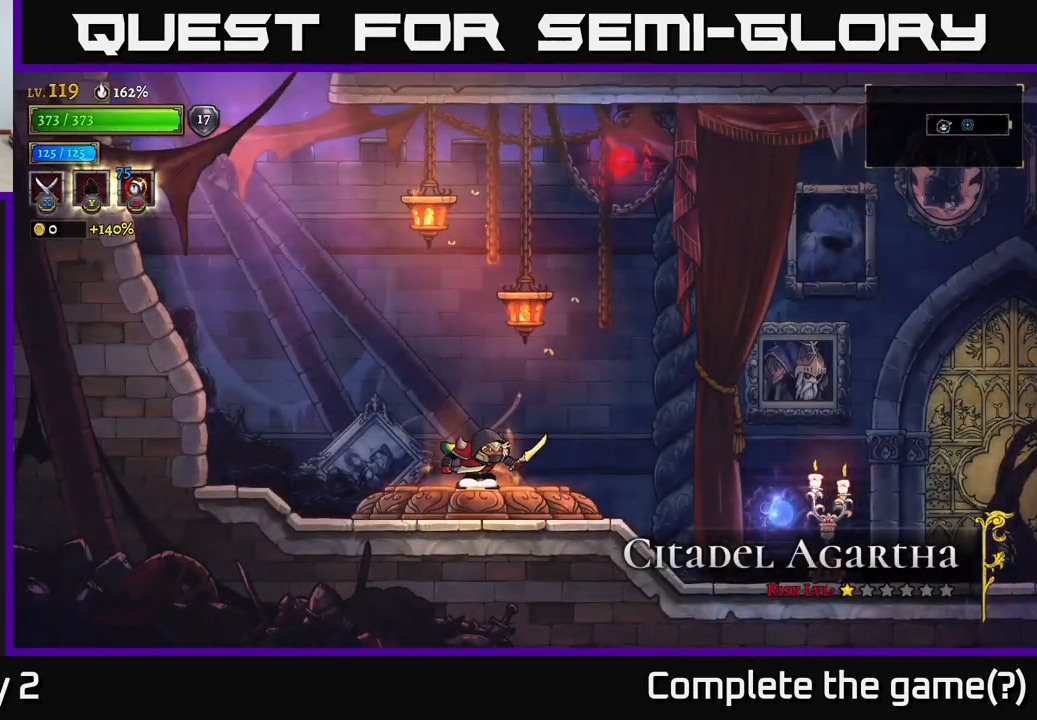
{"buttons": [], "left_stick": "center", "right_stick": "center", "events": []}
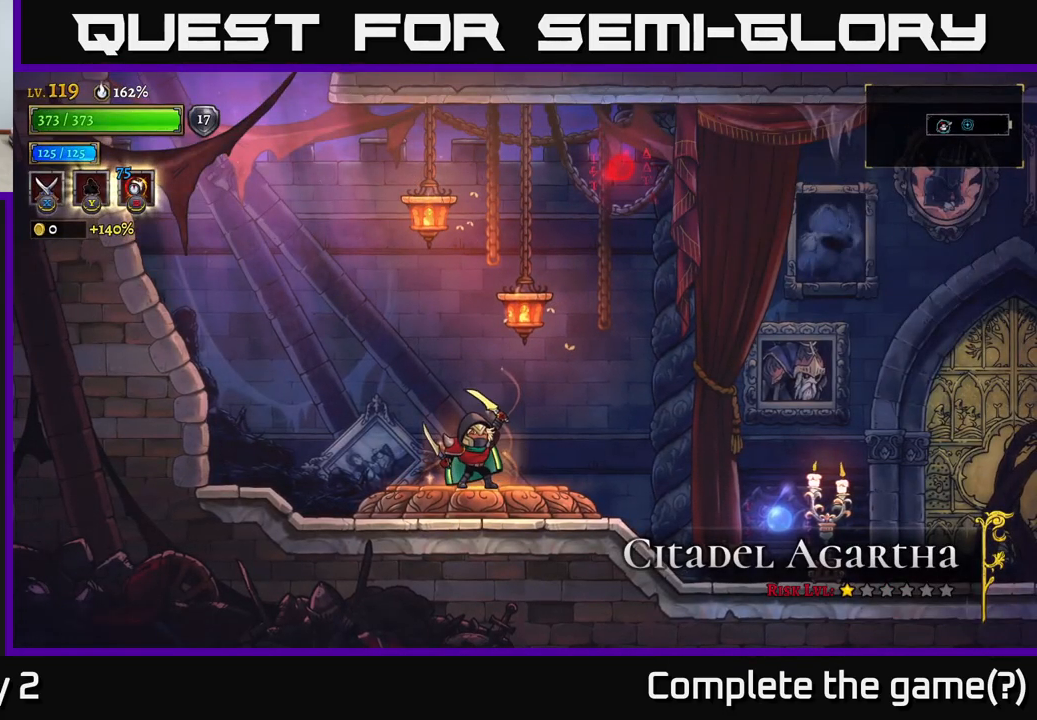
{"buttons": [], "left_stick": "center", "right_stick": "center", "events": []}
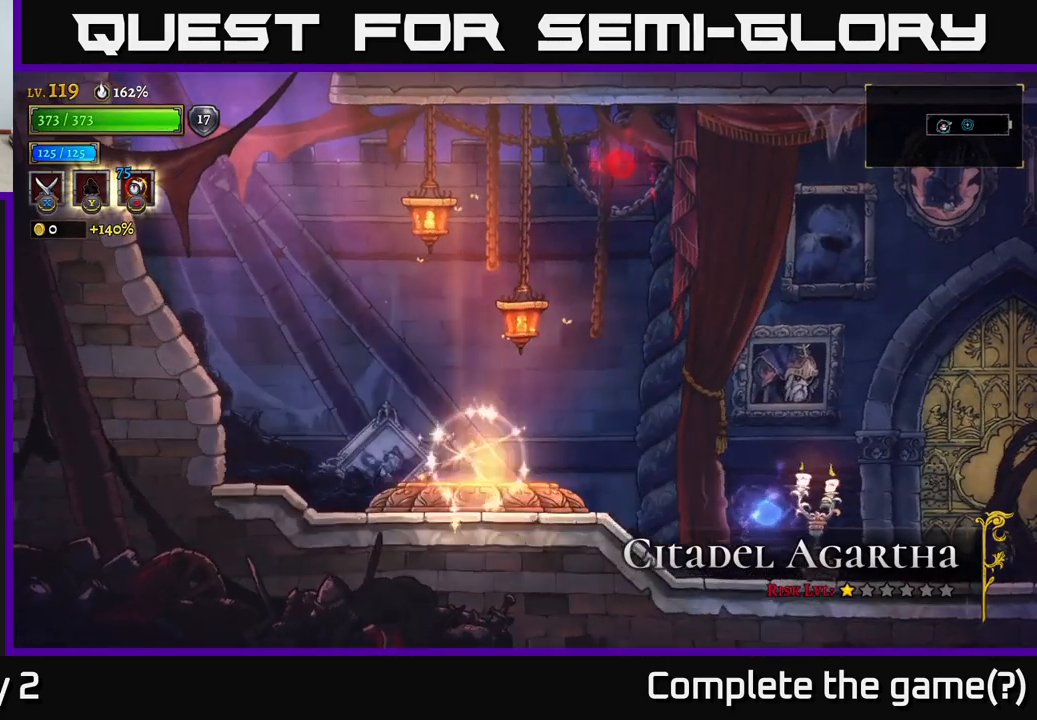
{"buttons": [], "left_stick": "center", "right_stick": "center", "events": []}
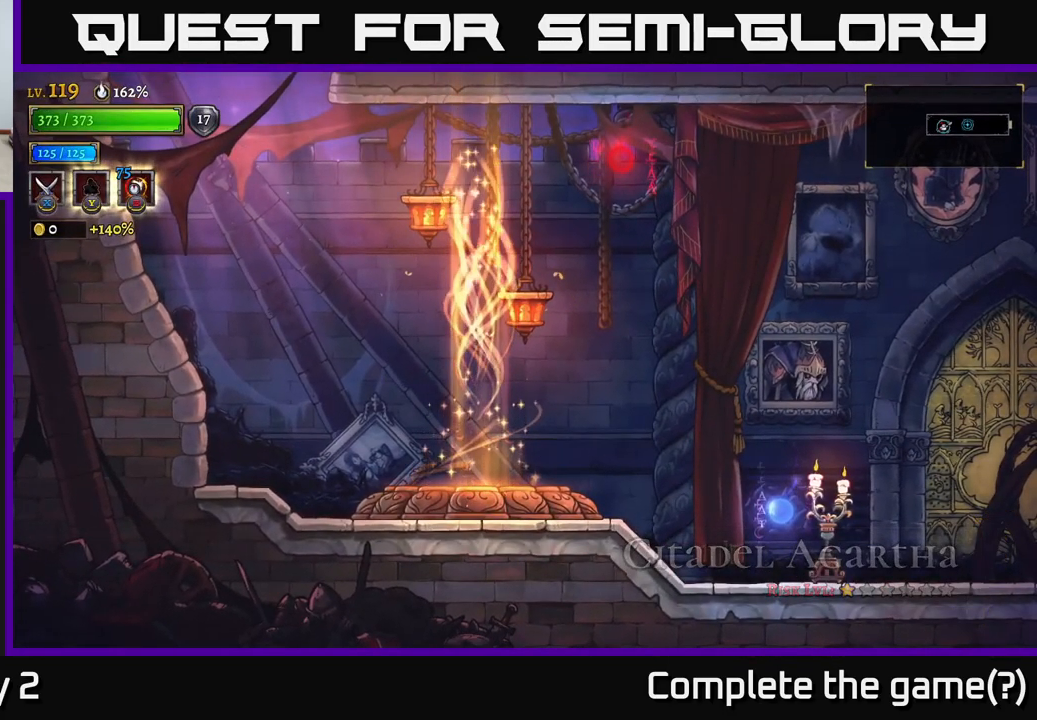
{"buttons": [], "left_stick": "center", "right_stick": "center", "events": []}
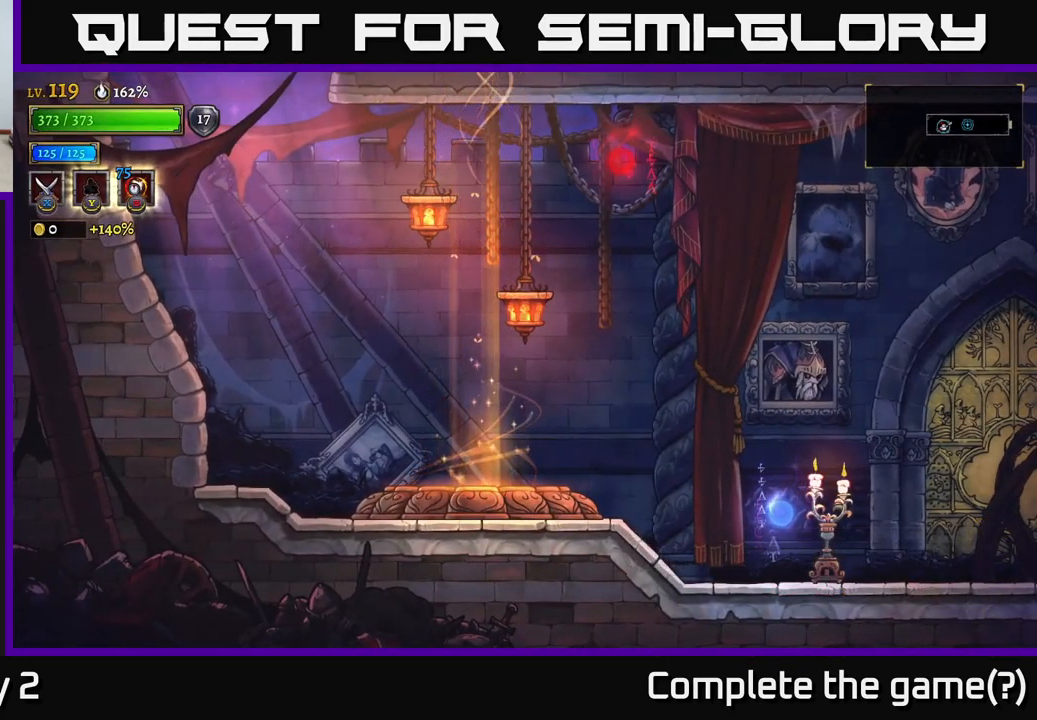
{"buttons": [], "left_stick": "center", "right_stick": "center", "events": []}
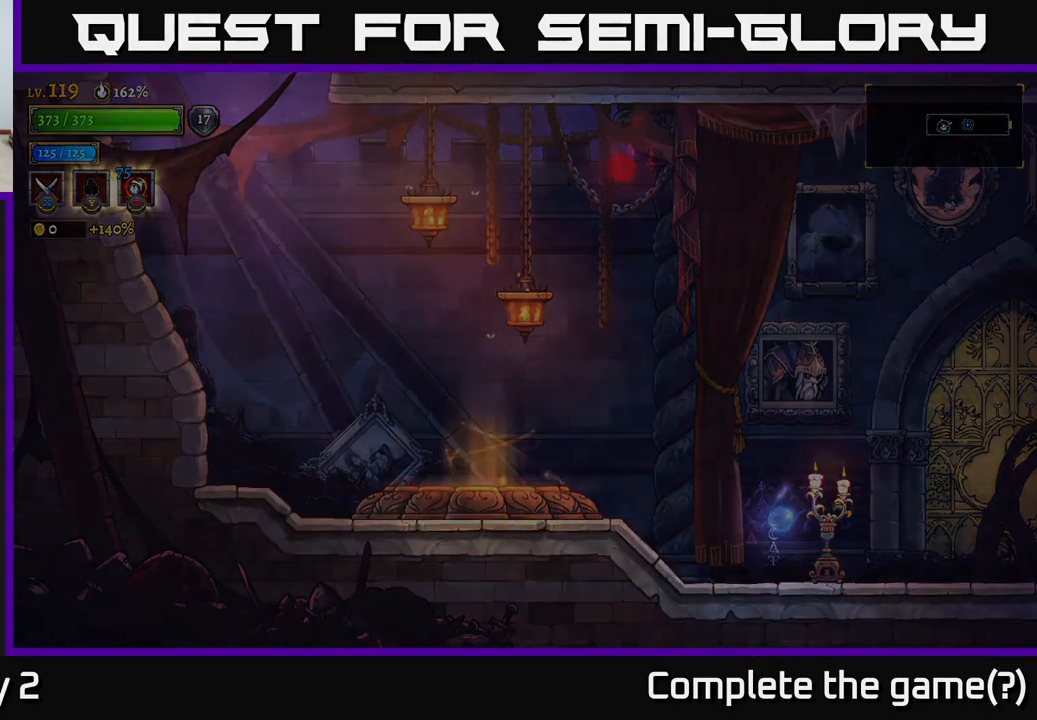
{"buttons": [], "left_stick": "center", "right_stick": "center", "events": []}
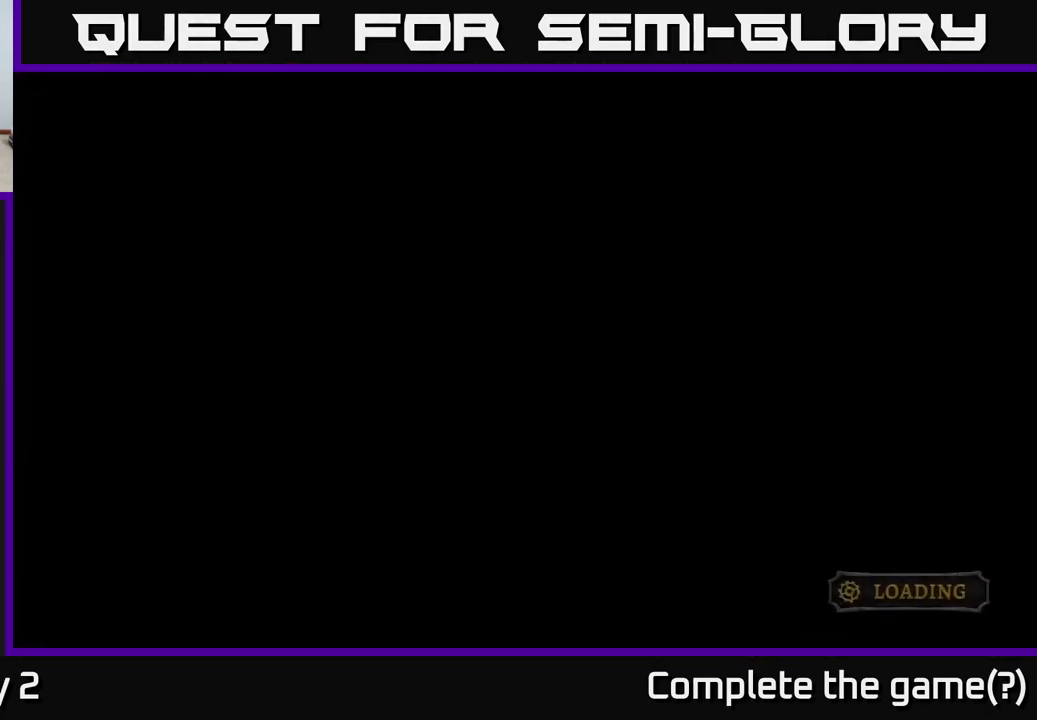
{"buttons": [], "left_stick": "center", "right_stick": "center", "events": []}
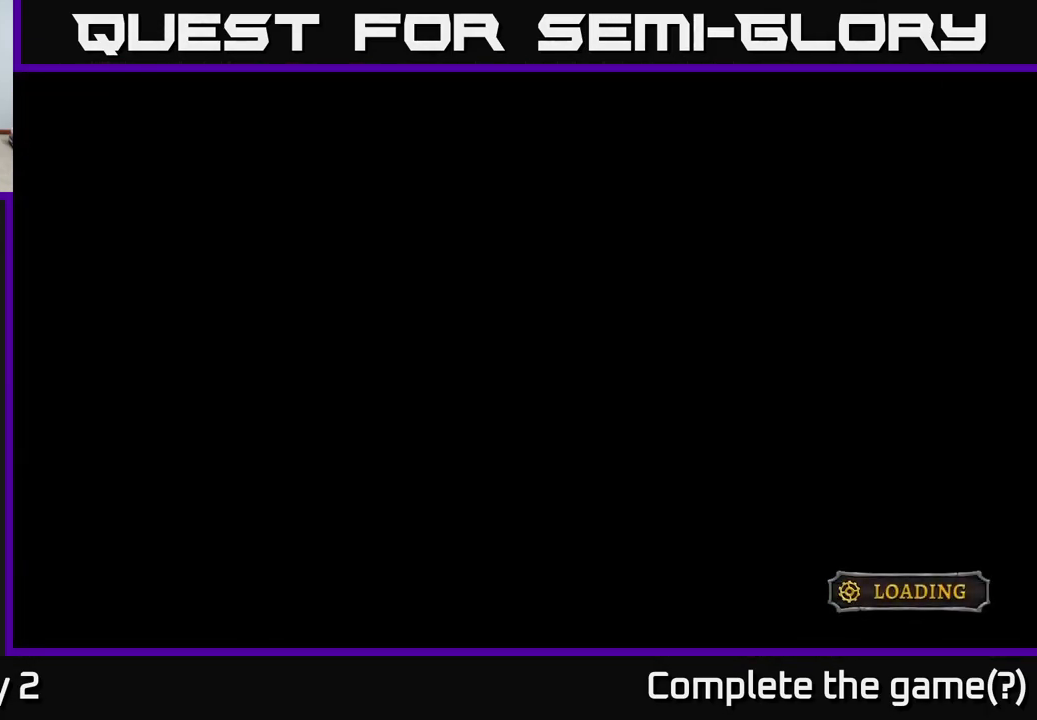
{"buttons": ["A"], "left_stick": "center", "right_stick": "center", "events": [[234, "A", "down"], [367, "A", "up"], [484, "A", "down"]]}
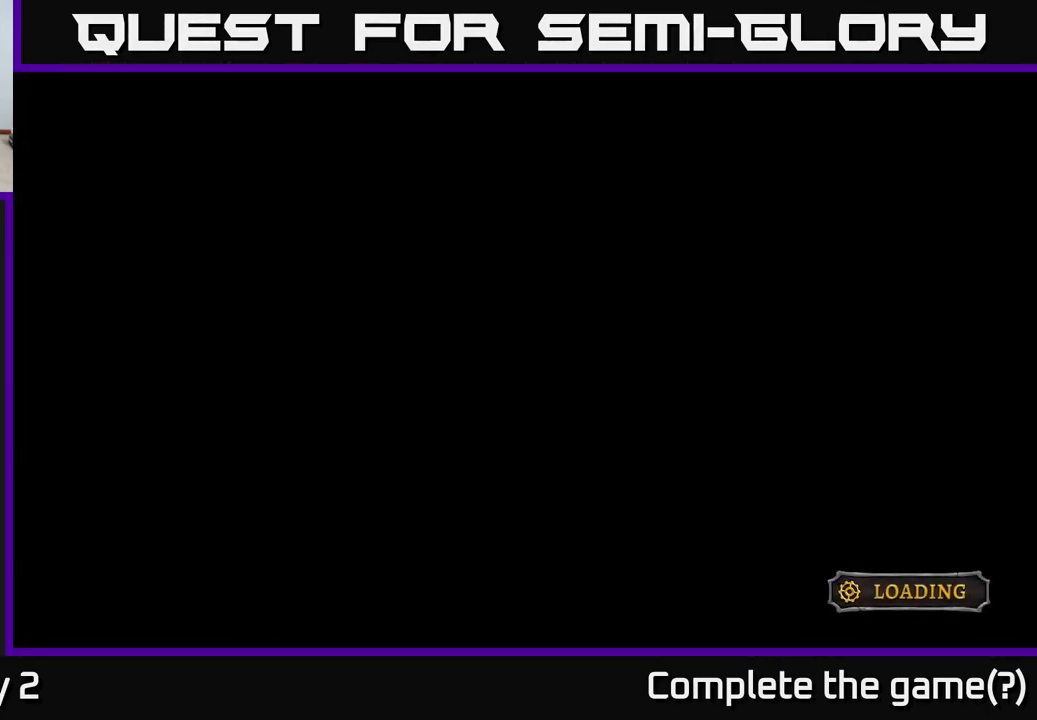
{"buttons": ["A"], "left_stick": "center", "right_stick": "center", "events": [[67, "A", "up"], [167, "A", "down"], [334, "A", "up"], [450, "A", "down"]]}
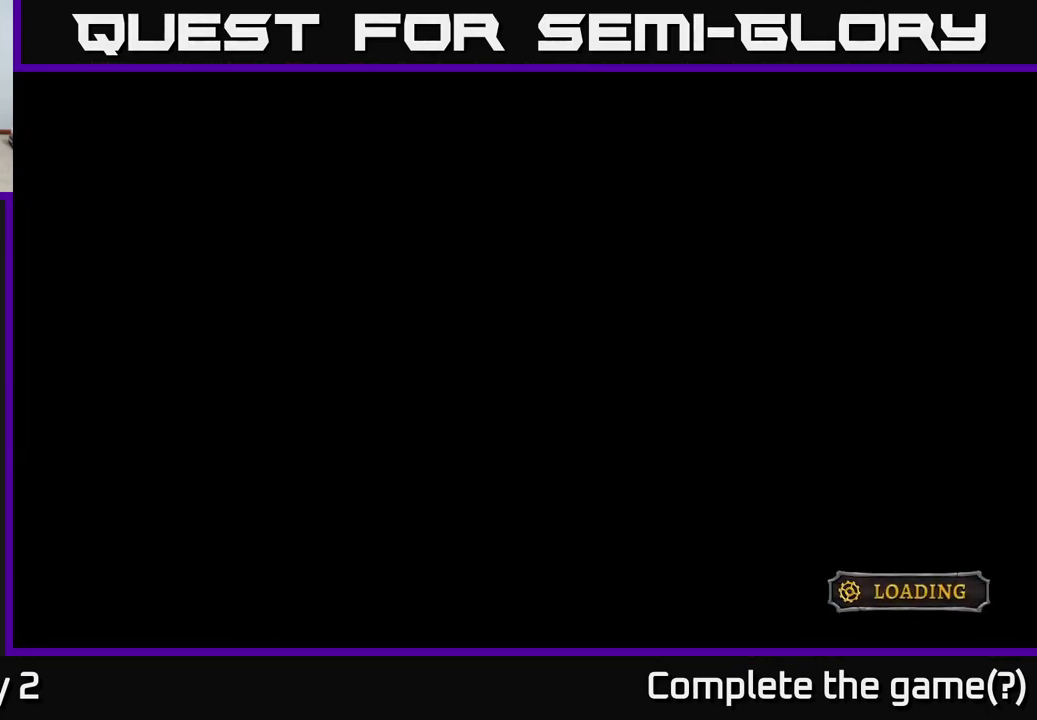
{"buttons": [], "left_stick": "center", "right_stick": "center", "events": [[67, "A", "up"]]}
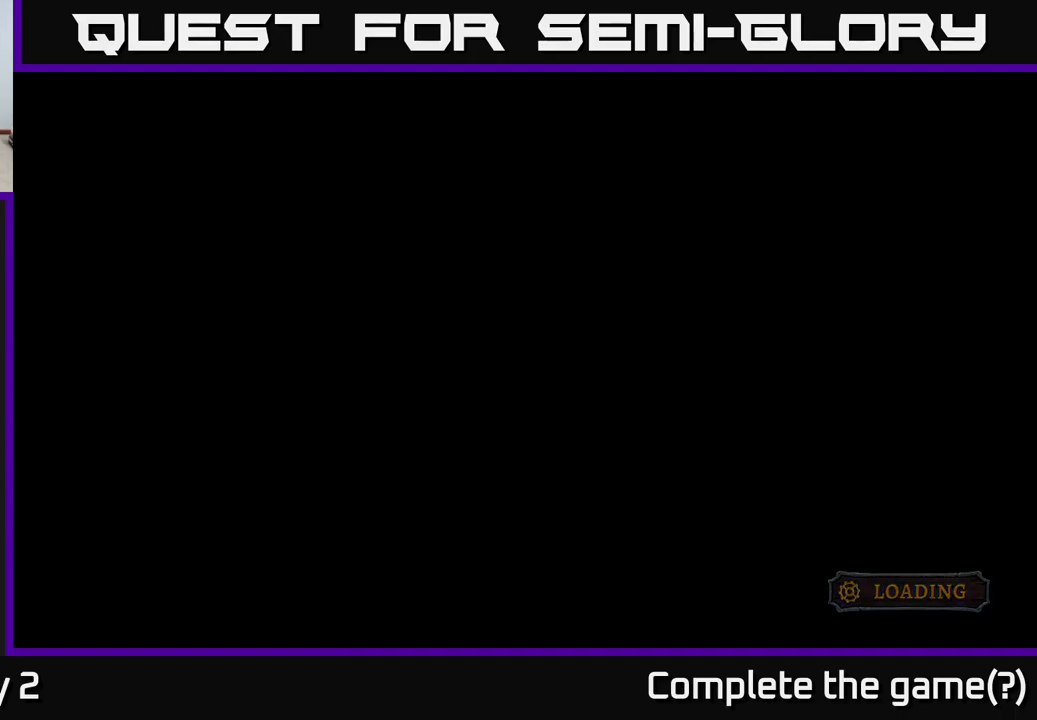
{"buttons": [], "left_stick": "center", "right_stick": "center", "events": []}
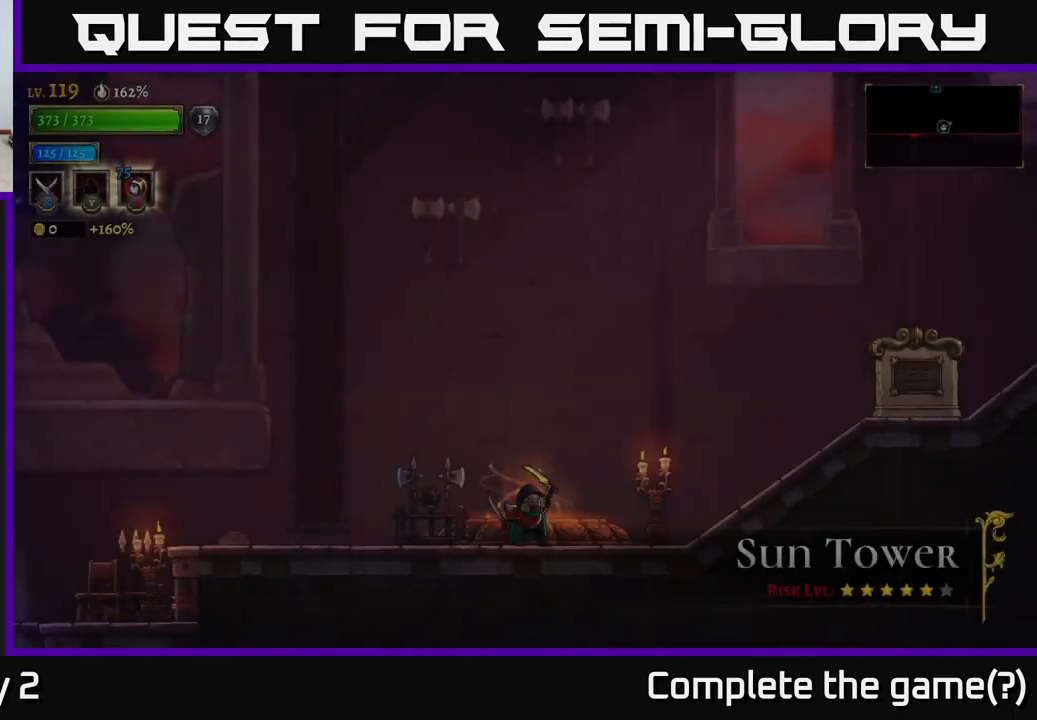
{"buttons": [], "left_stick": "right", "right_stick": "center", "events": [[483, "left_stick", "right"]]}
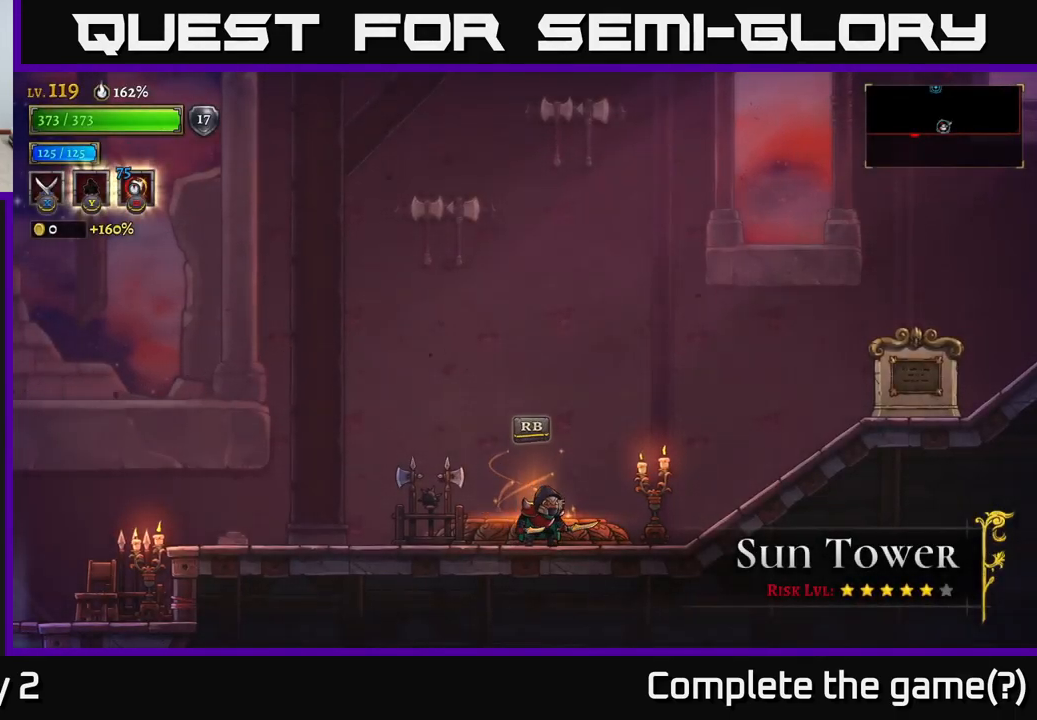
{"buttons": ["R2"], "left_stick": "right", "right_stick": "center", "events": [[200, "R2", "down"]]}
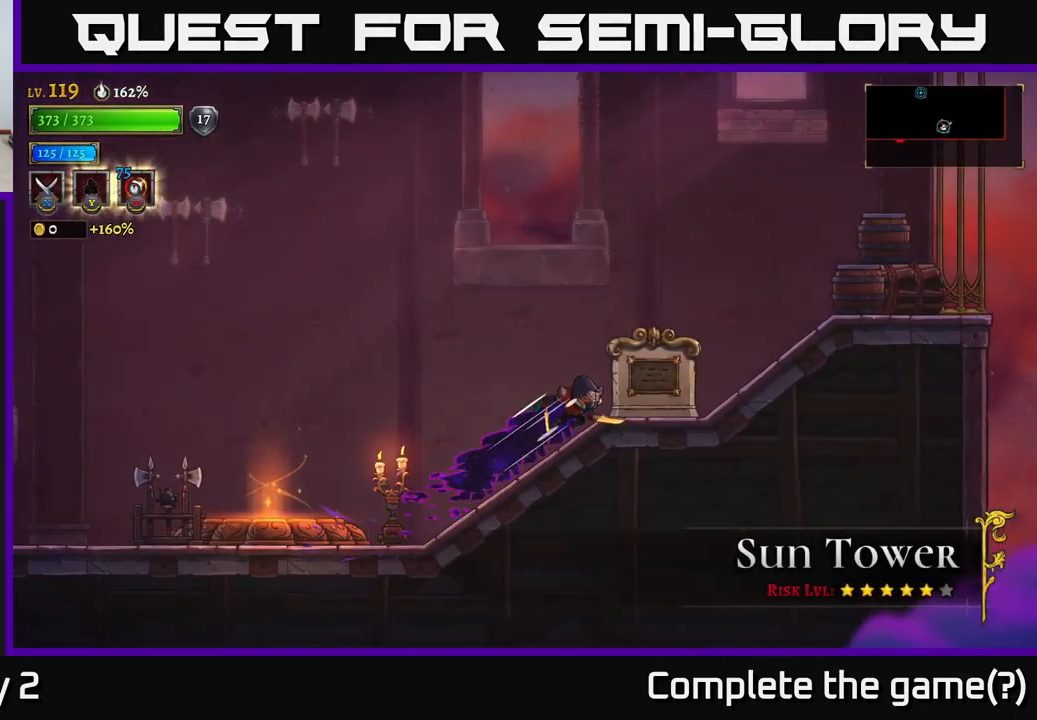
{"buttons": ["A"], "left_stick": "left", "right_stick": "center", "events": [[66, "R2", "up"], [150, "left_stick", "center"], [216, "left_stick", "left"], [383, "A", "down"]]}
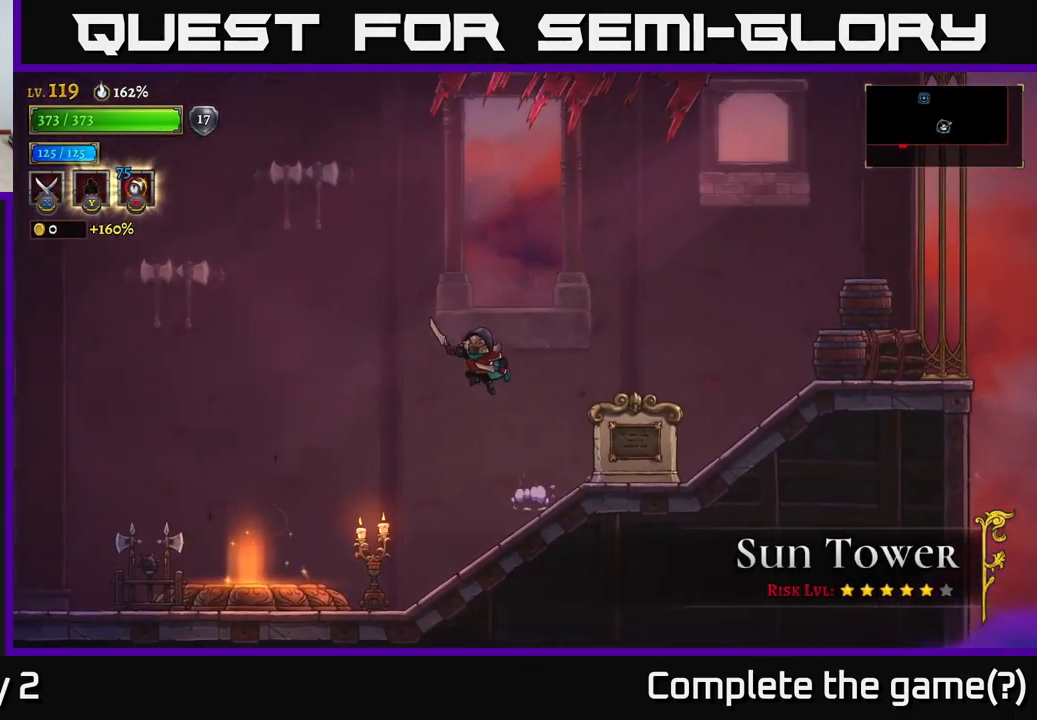
{"buttons": [], "left_stick": "left", "right_stick": "center", "events": [[300, "A", "up"]]}
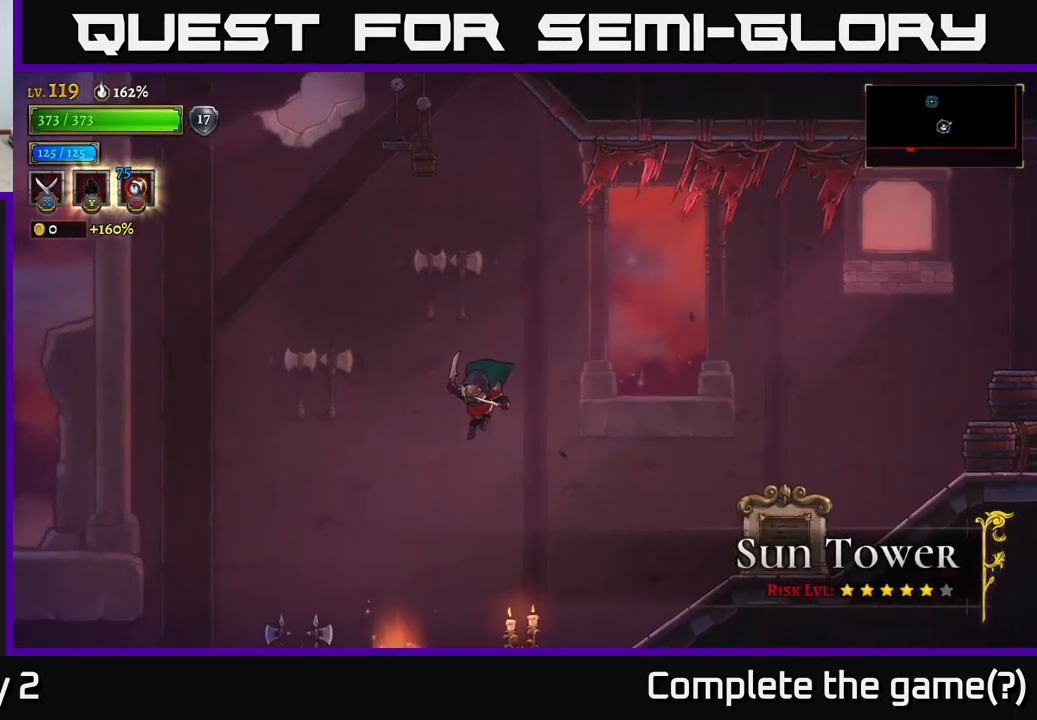
{"buttons": [], "left_stick": "left", "right_stick": "center", "events": []}
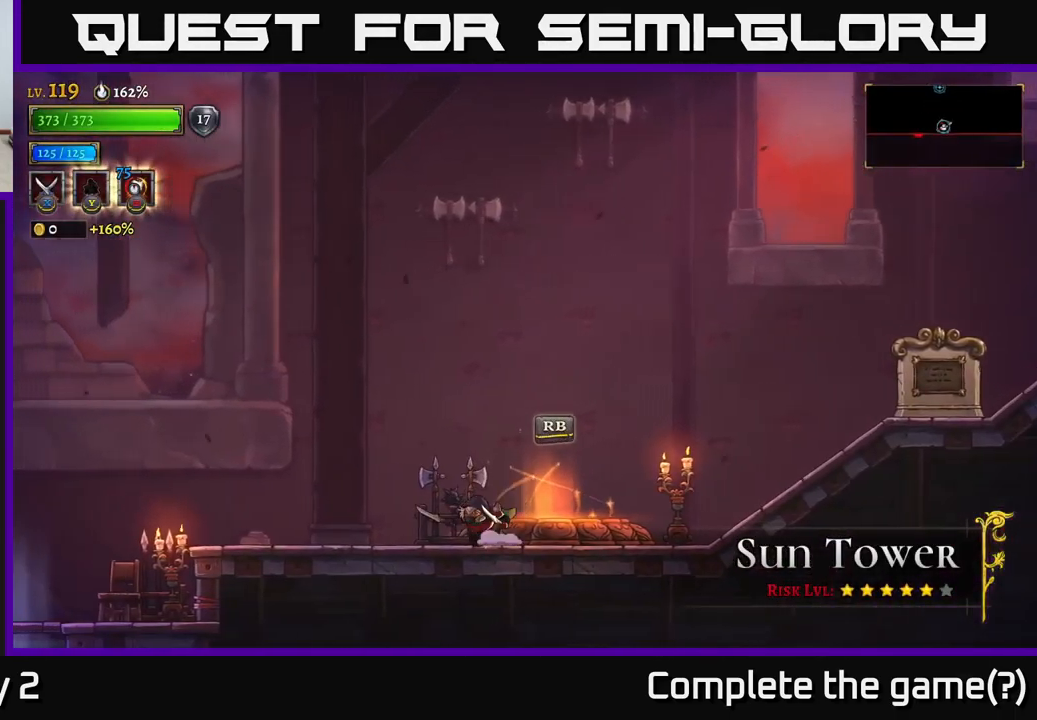
{"buttons": [], "left_stick": "left", "right_stick": "center", "events": []}
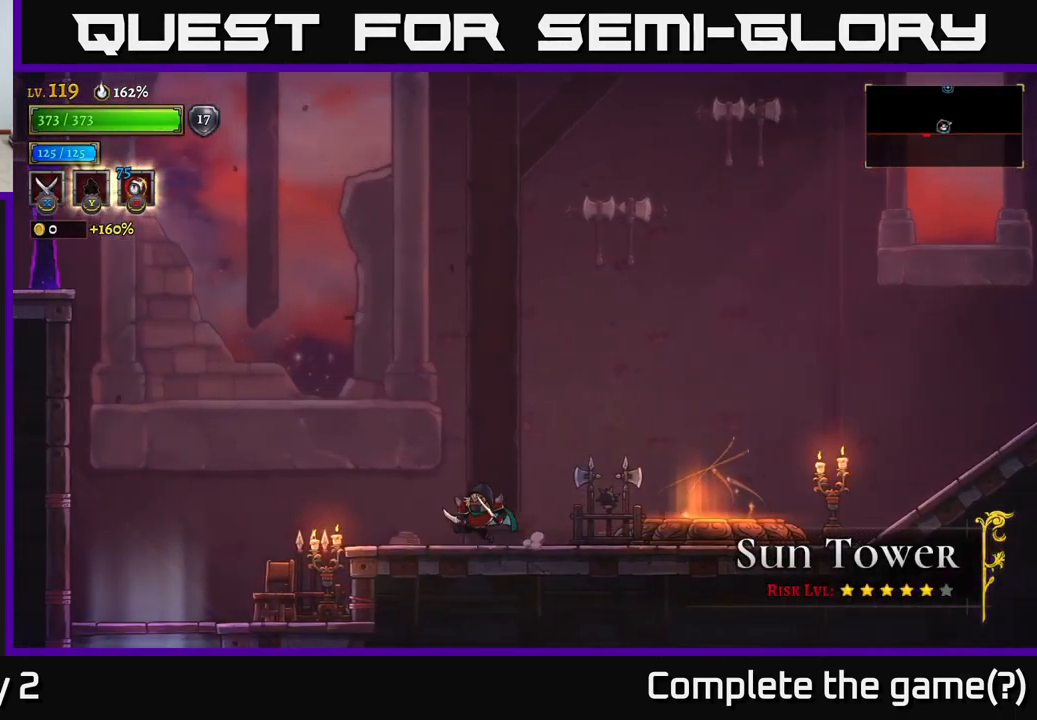
{"buttons": ["A"], "left_stick": "left", "right_stick": "center", "events": [[316, "A", "down"]]}
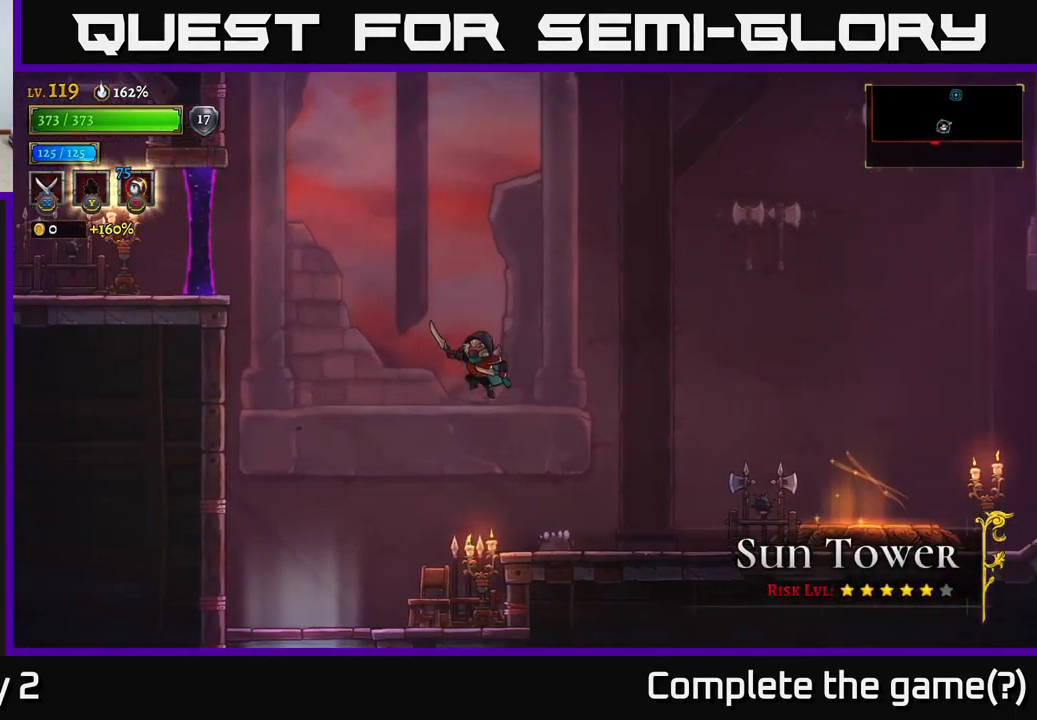
{"buttons": ["A", "L2"], "left_stick": "left", "right_stick": "center", "events": [[233, "A", "up"], [300, "A", "down"], [466, "L2", "down"]]}
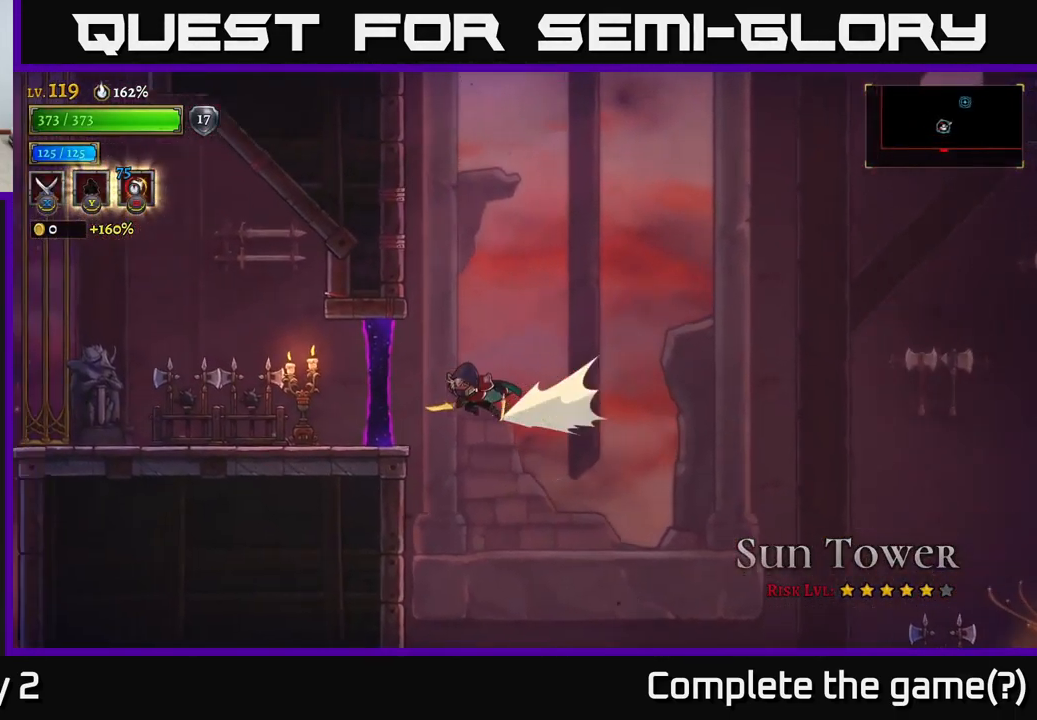
{"buttons": [], "left_stick": "left", "right_stick": "center", "events": [[33, "A", "up"], [217, "X", "down"], [233, "L2", "up"], [350, "X", "up"]]}
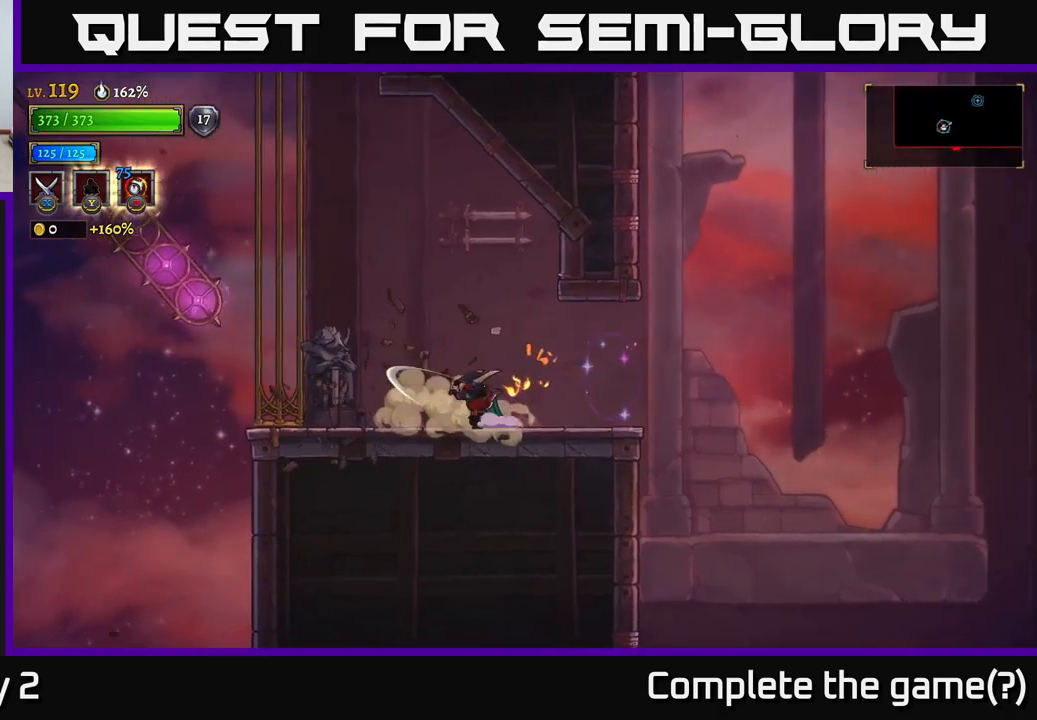
{"buttons": [], "left_stick": "left", "right_stick": "center", "events": [[433, "left_stick", "center"], [483, "left_stick", "left"]]}
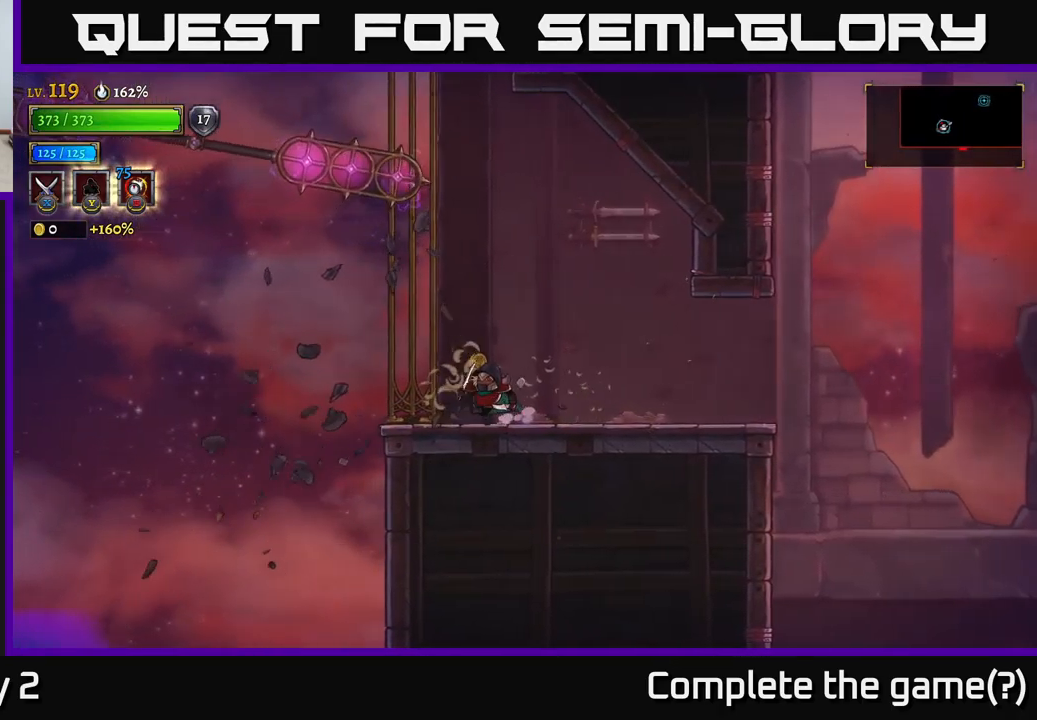
{"buttons": [], "left_stick": "center", "right_stick": "center", "events": [[167, "left_stick", "center"]]}